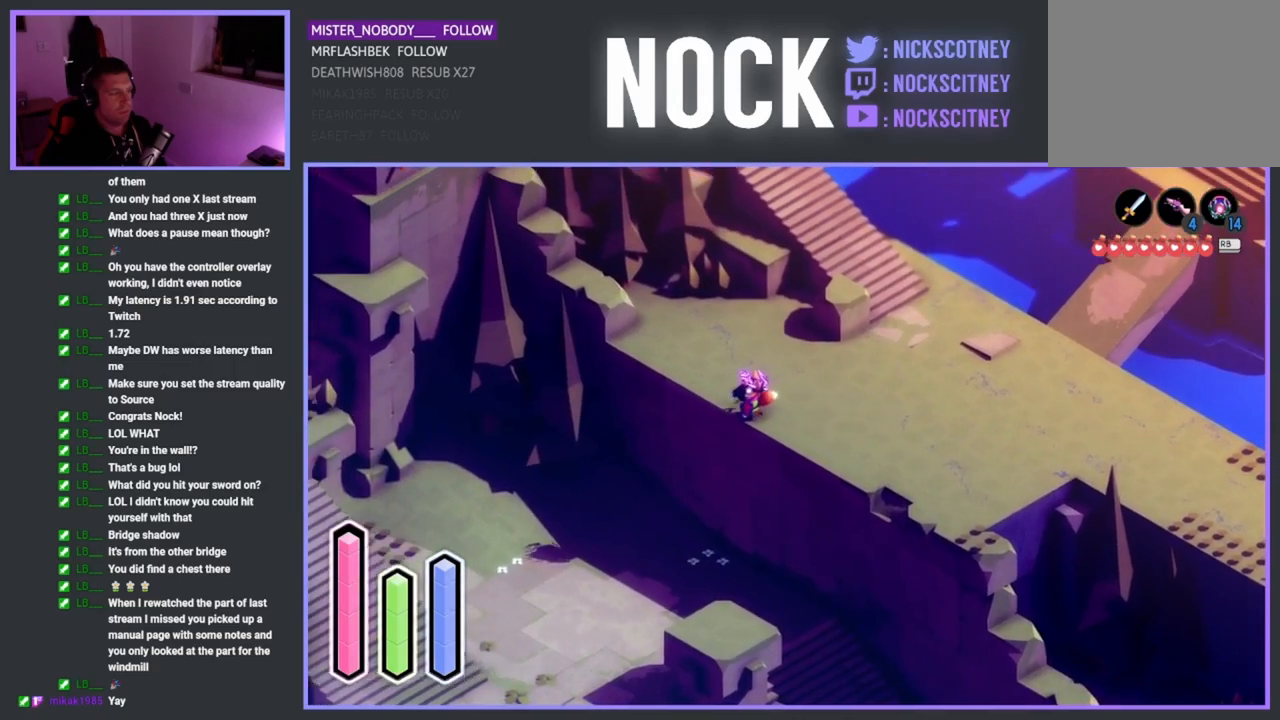
Gameplay with a controller (PlayStation layout); each line is a JSON object with the inputs held at the frame after it. "events" lists button and stick changes between this image and that frame as [ms after this image, input, new state], when the widget could be followed in between. Not read: right_stick.
{"buttons": [], "left_stick": "center", "events": [[383, "left_stick", "center"]]}
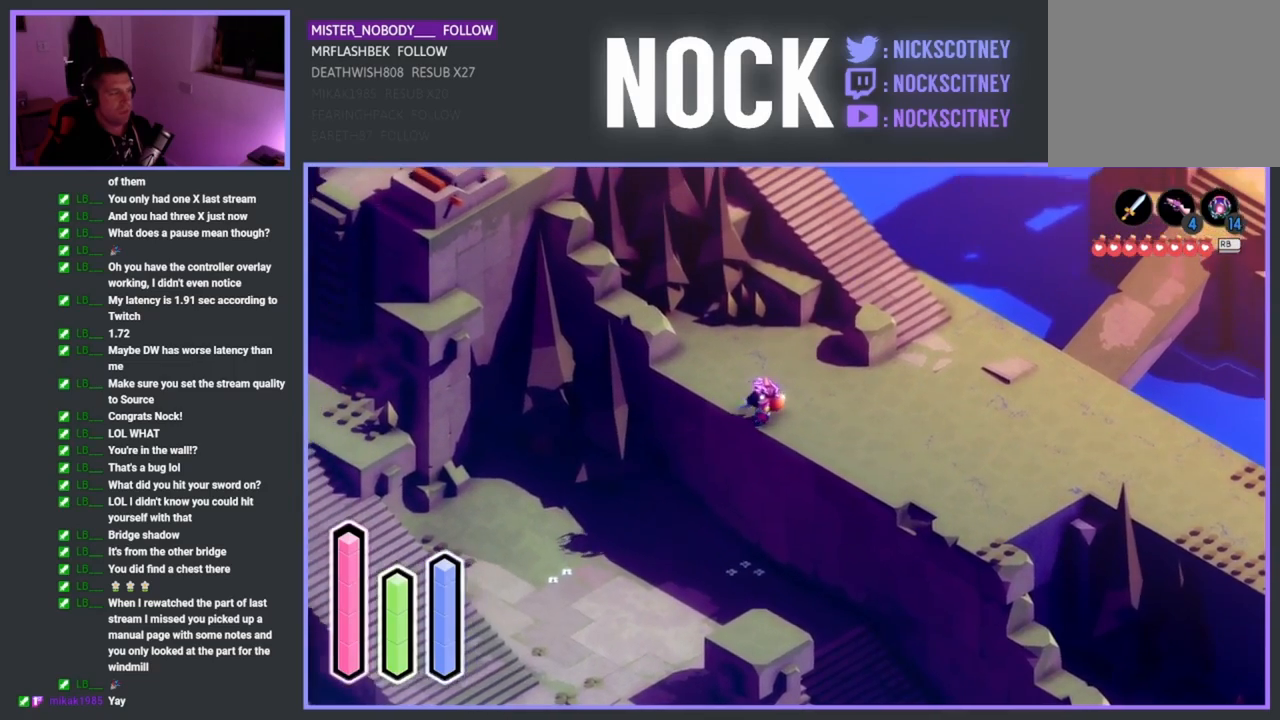
{"buttons": [], "left_stick": "up-right", "events": [[167, "left_stick", "down-right"], [500, "left_stick", "up-right"]]}
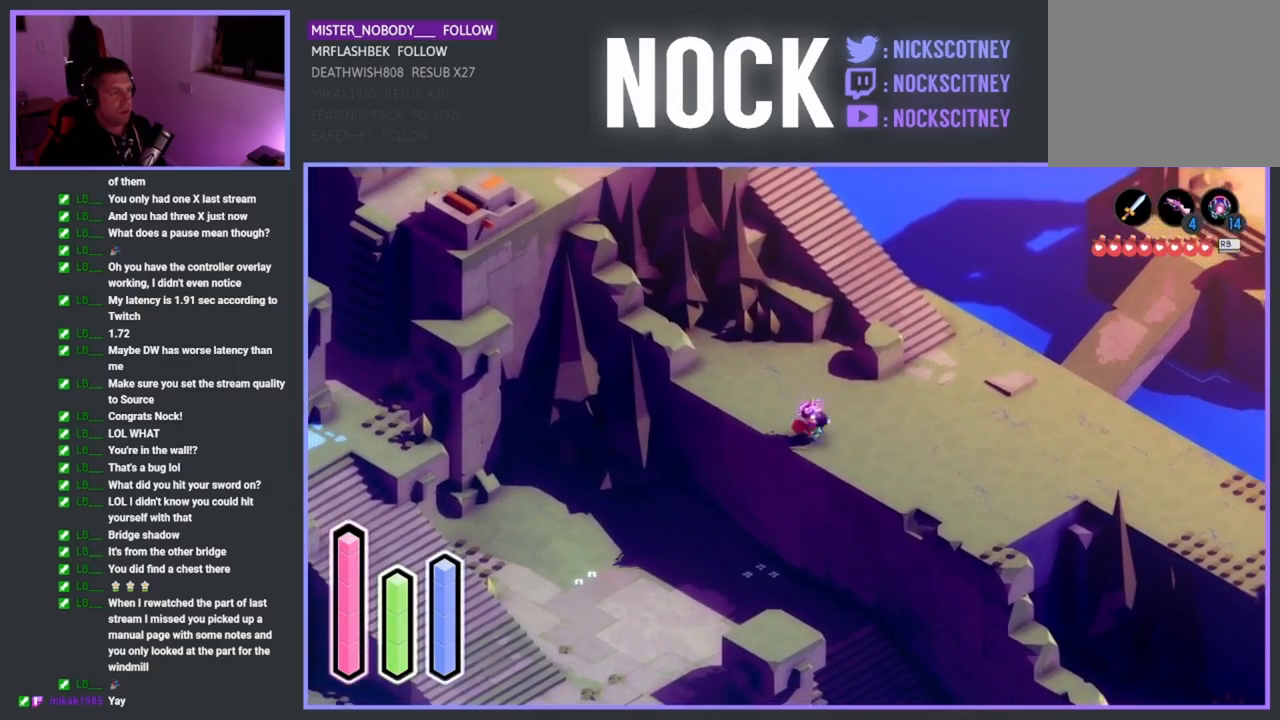
{"buttons": [], "left_stick": "up", "events": [[317, "CROSS", "down"], [433, "CROSS", "up"], [450, "left_stick", "up"]]}
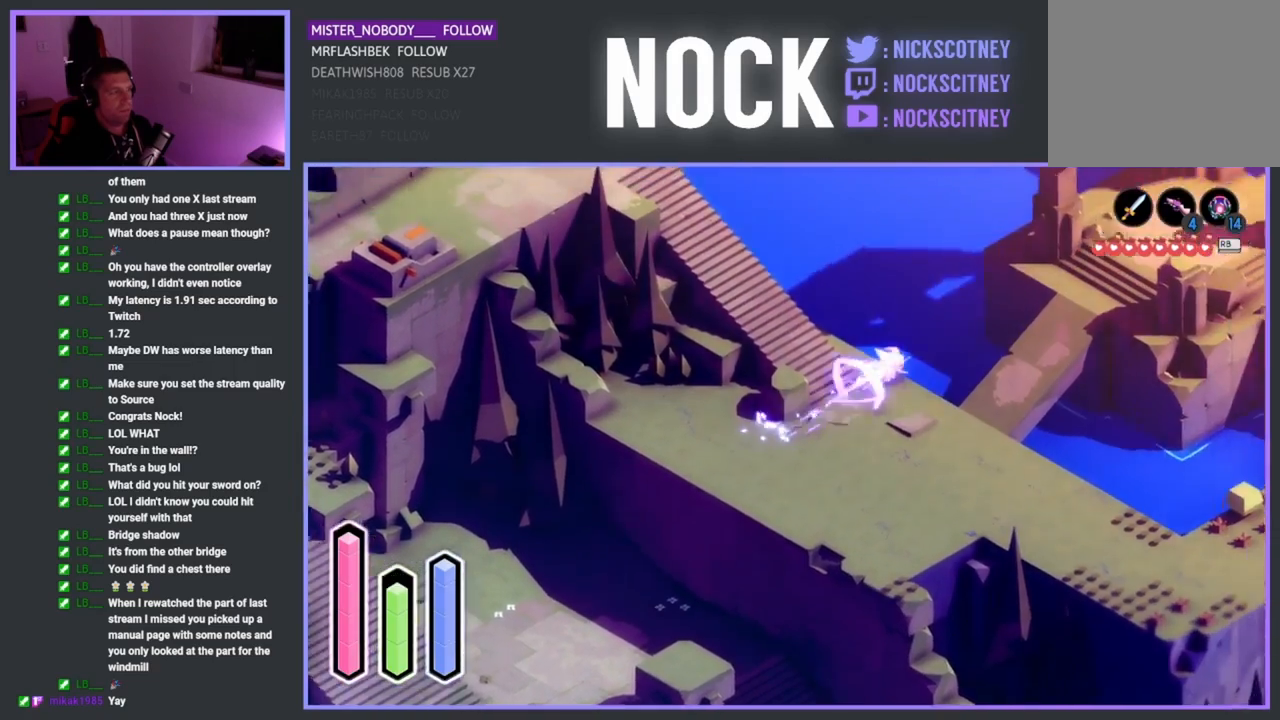
{"buttons": [], "left_stick": "up-left", "events": [[50, "left_stick", "up-left"], [233, "CROSS", "down"], [383, "CROSS", "up"]]}
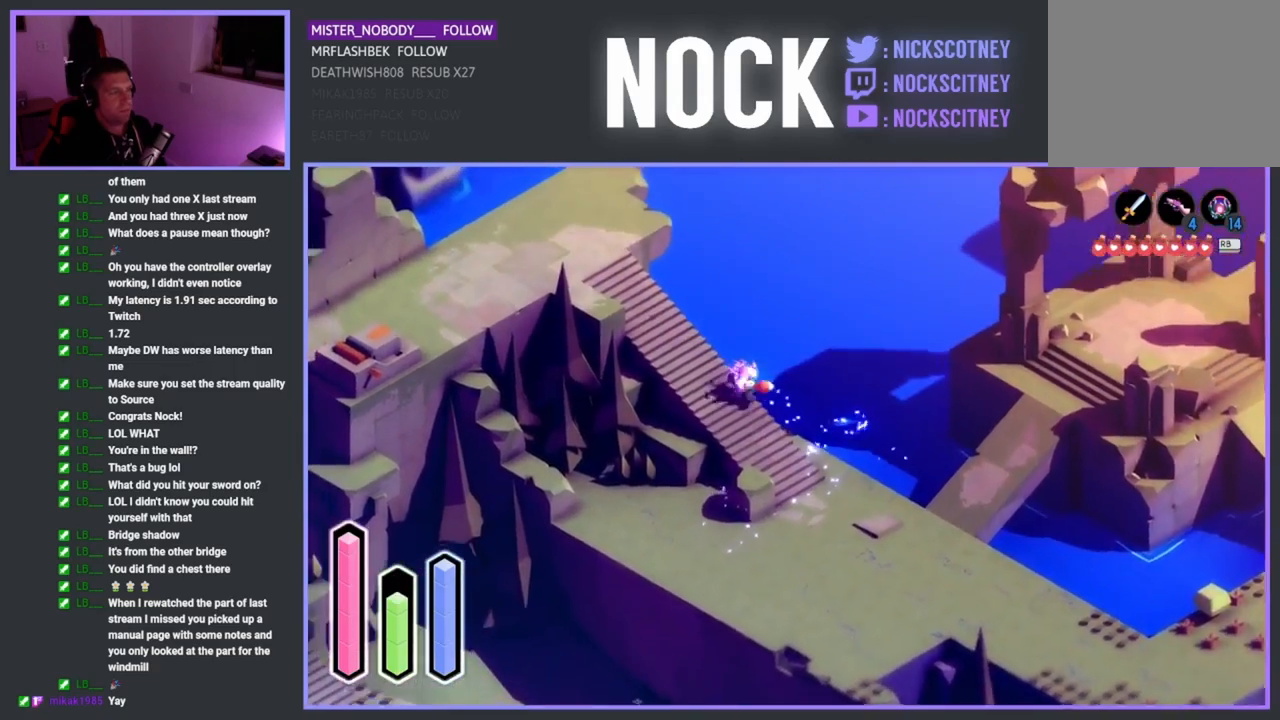
{"buttons": [], "left_stick": "up-left", "events": [[150, "CROSS", "down"], [283, "CROSS", "up"], [317, "left_stick", "left"], [500, "left_stick", "up-left"]]}
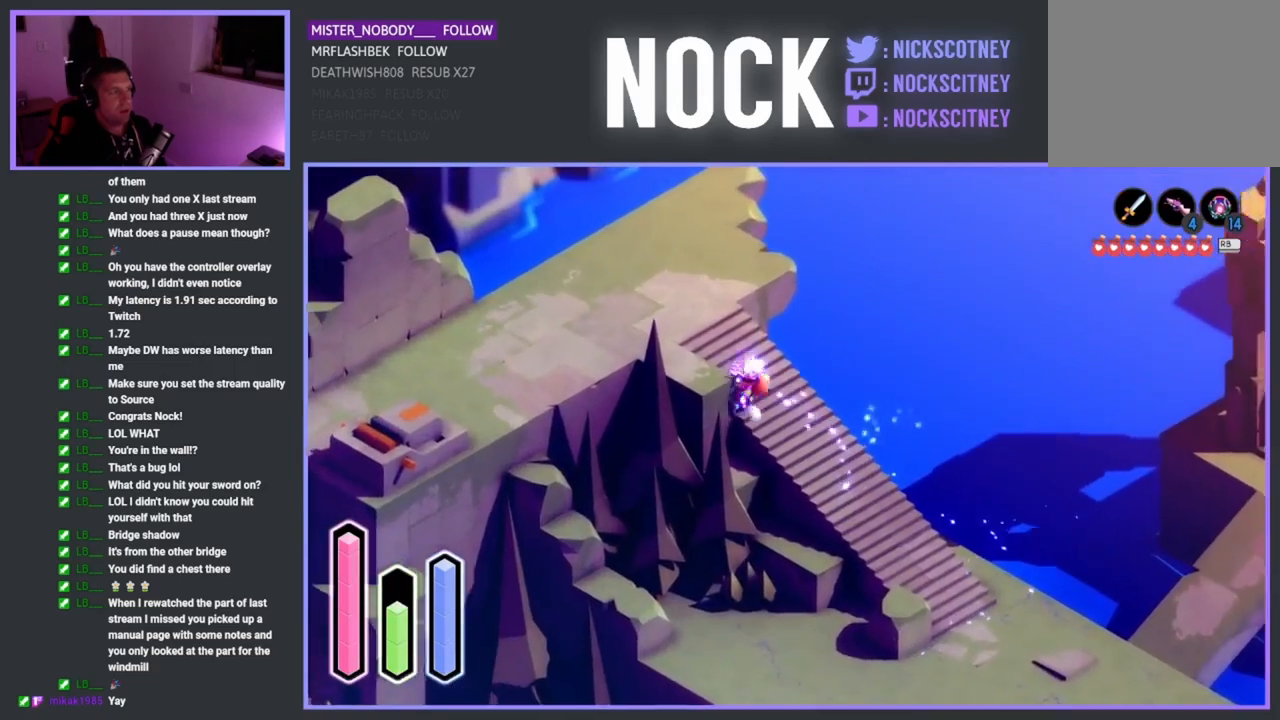
{"buttons": [], "left_stick": "left", "events": [[333, "CROSS", "down"], [483, "left_stick", "left"], [500, "CROSS", "up"]]}
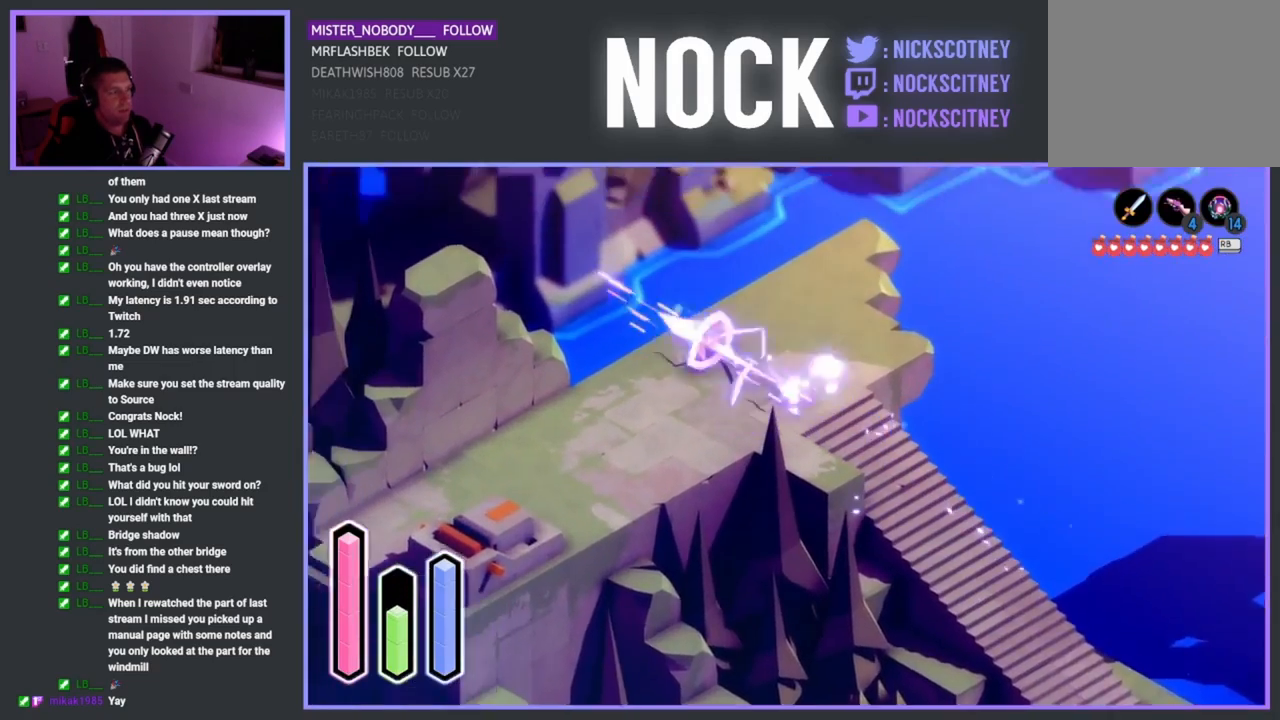
{"buttons": [], "left_stick": "down-left", "events": [[100, "left_stick", "down-left"], [233, "left_stick", "down"], [433, "left_stick", "down-left"]]}
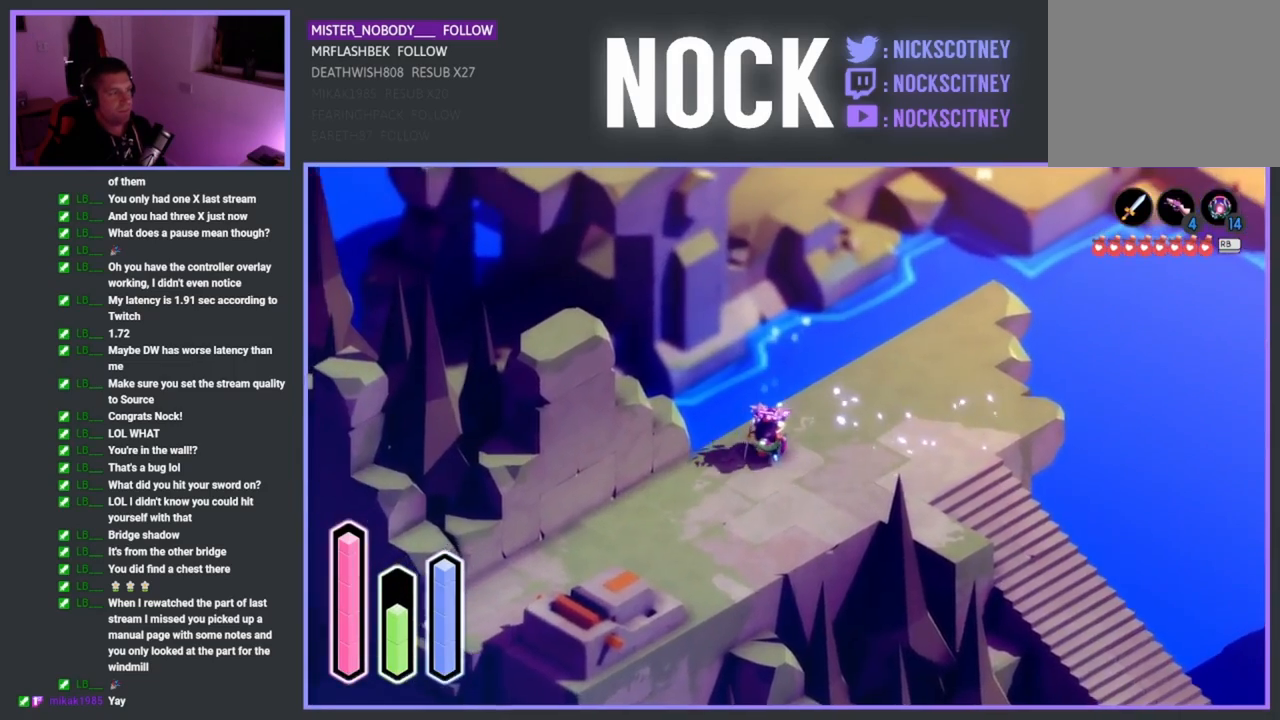
{"buttons": [], "left_stick": "down-left", "events": []}
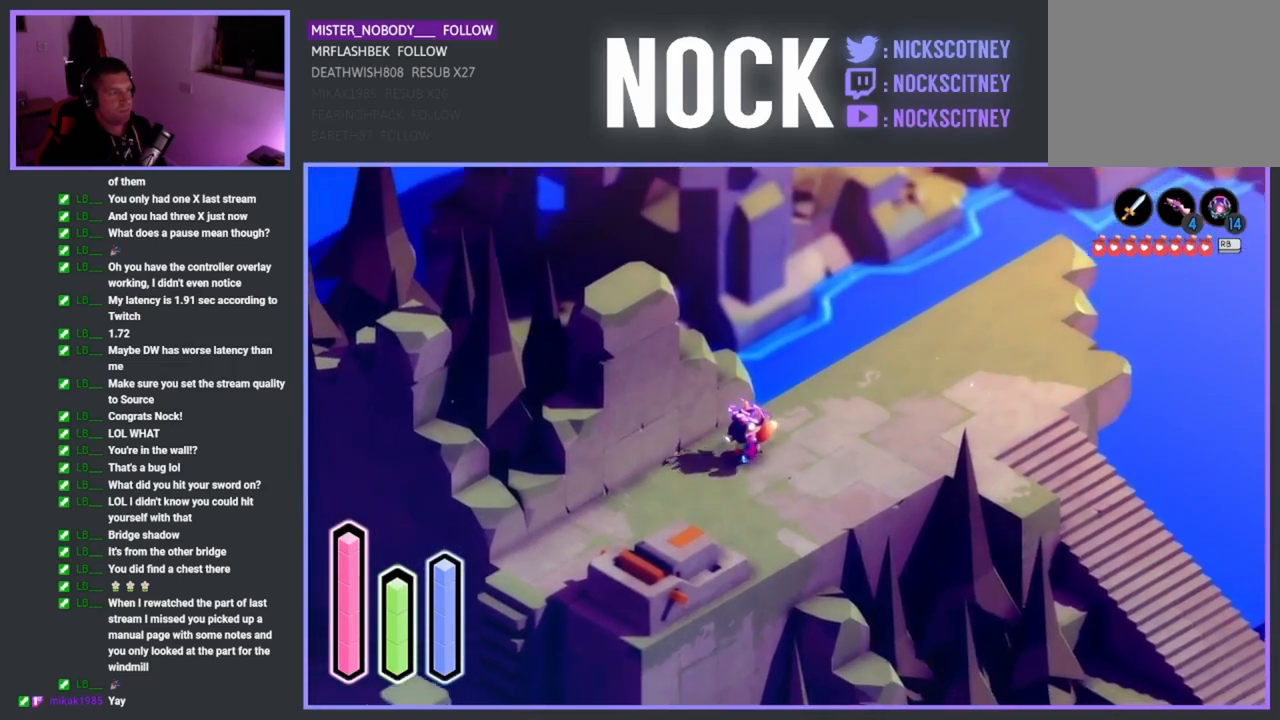
{"buttons": [], "left_stick": "down-left", "events": []}
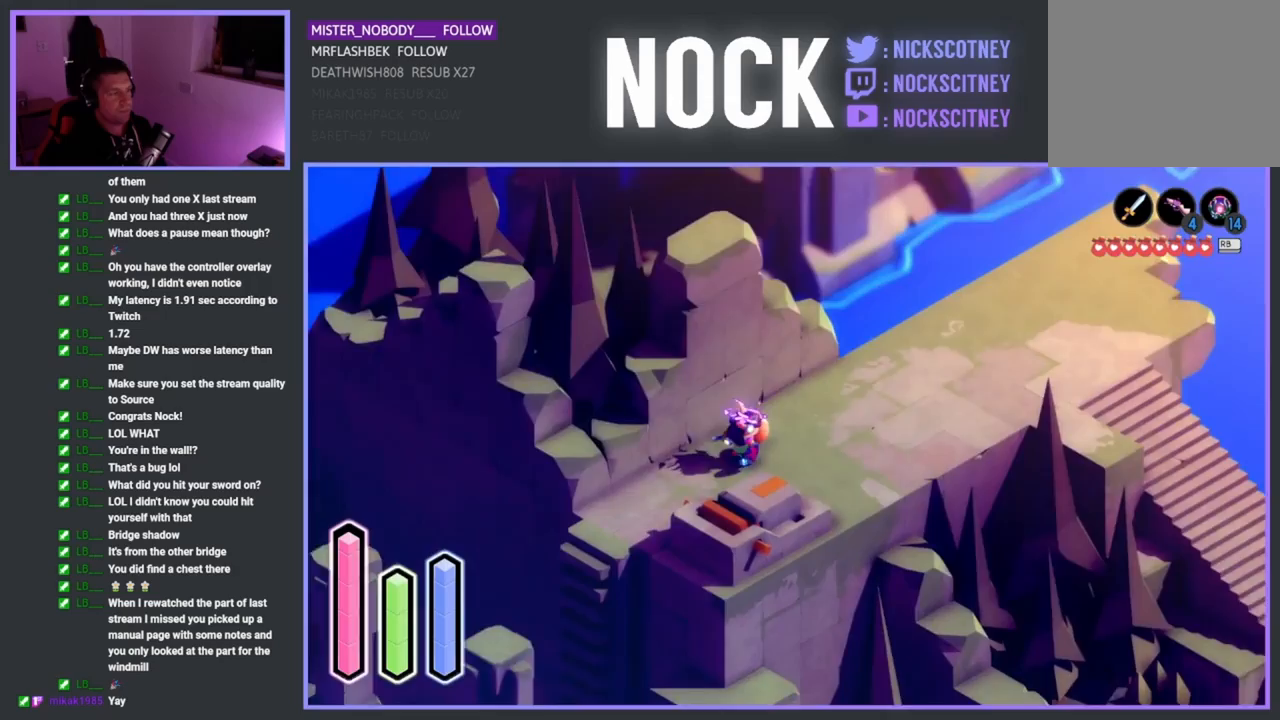
{"buttons": [], "left_stick": "down-left", "events": []}
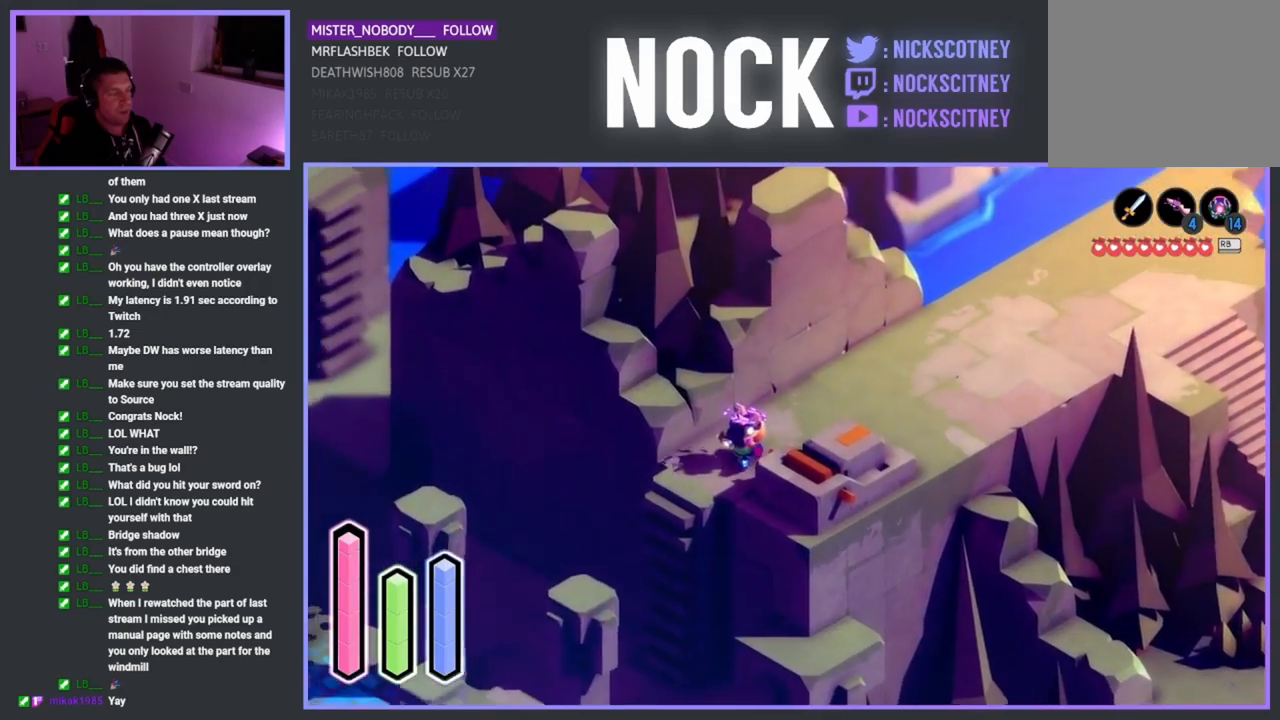
{"buttons": [], "left_stick": "down-left", "events": [[367, "CROSS", "down"], [500, "CROSS", "up"]]}
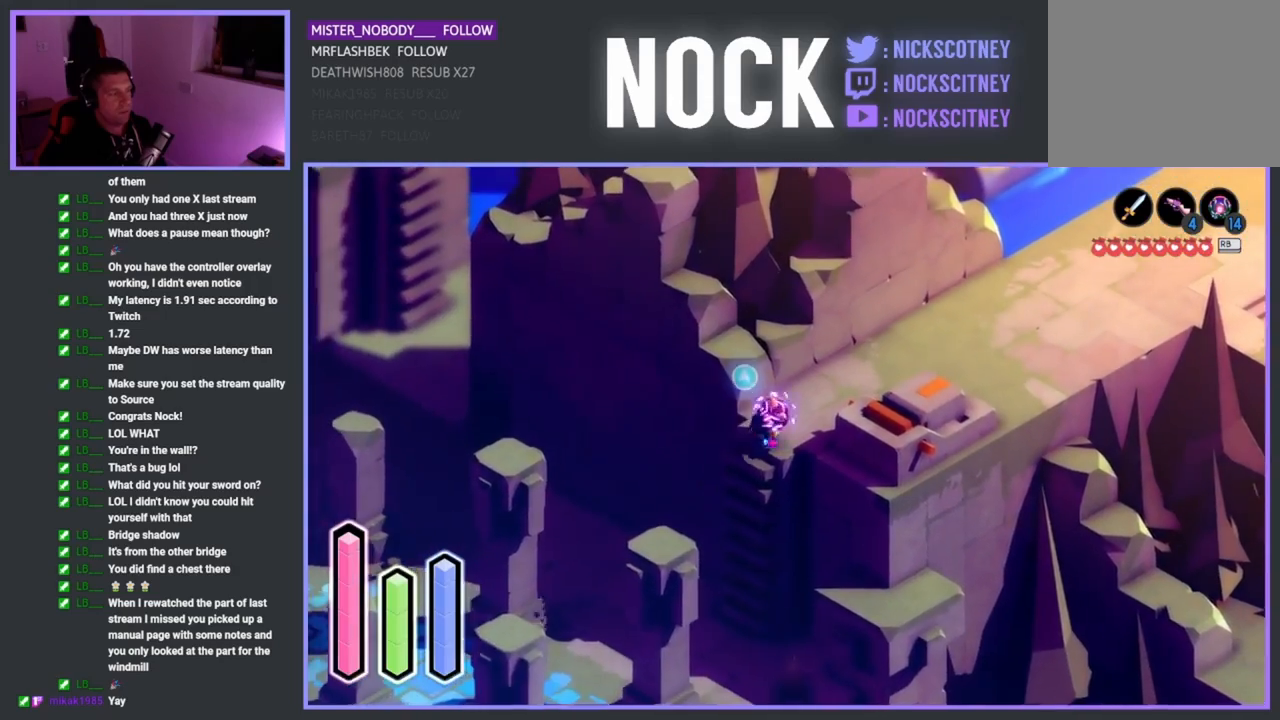
{"buttons": [], "left_stick": "down-left", "events": []}
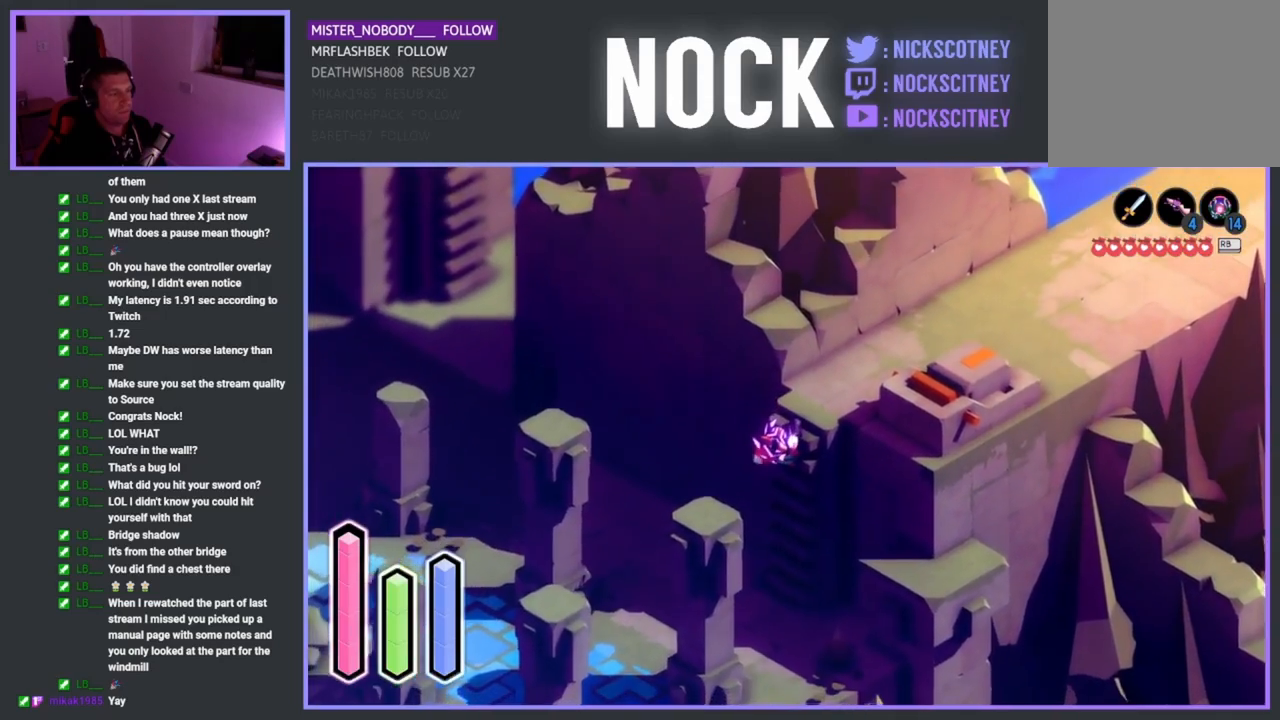
{"buttons": [], "left_stick": "down-left", "events": []}
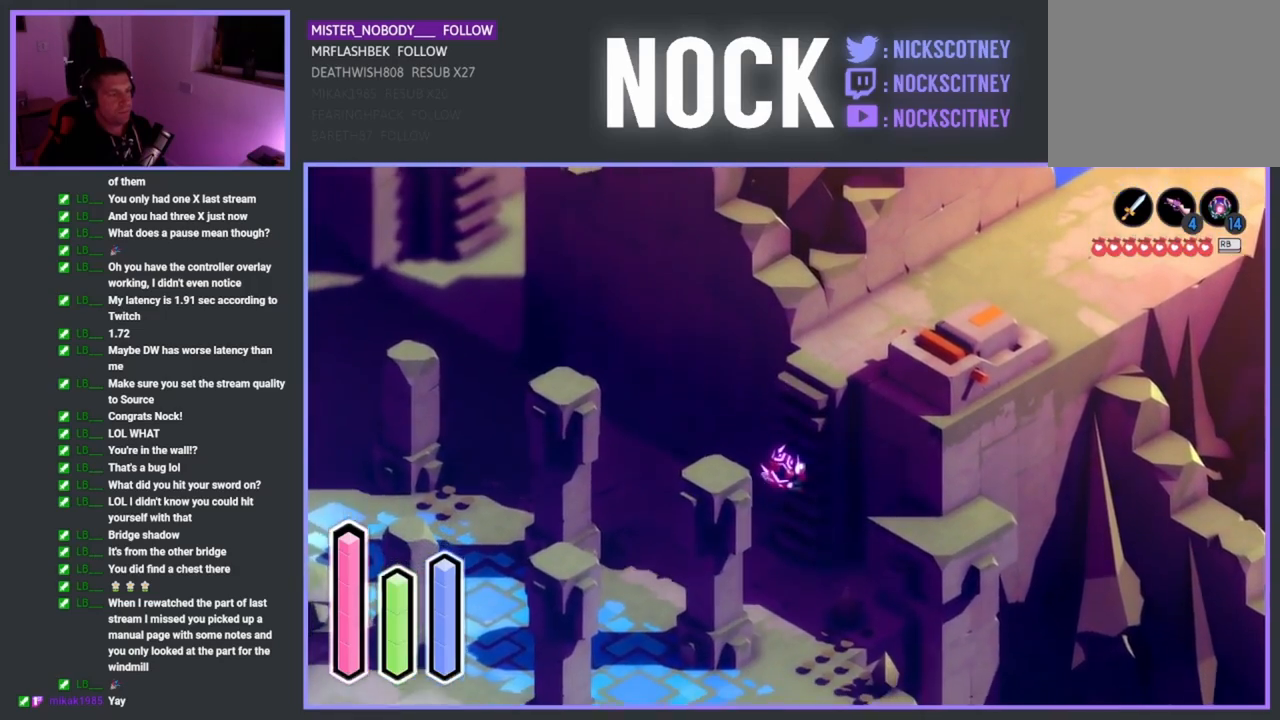
{"buttons": [], "left_stick": "down", "events": [[200, "left_stick", "down"]]}
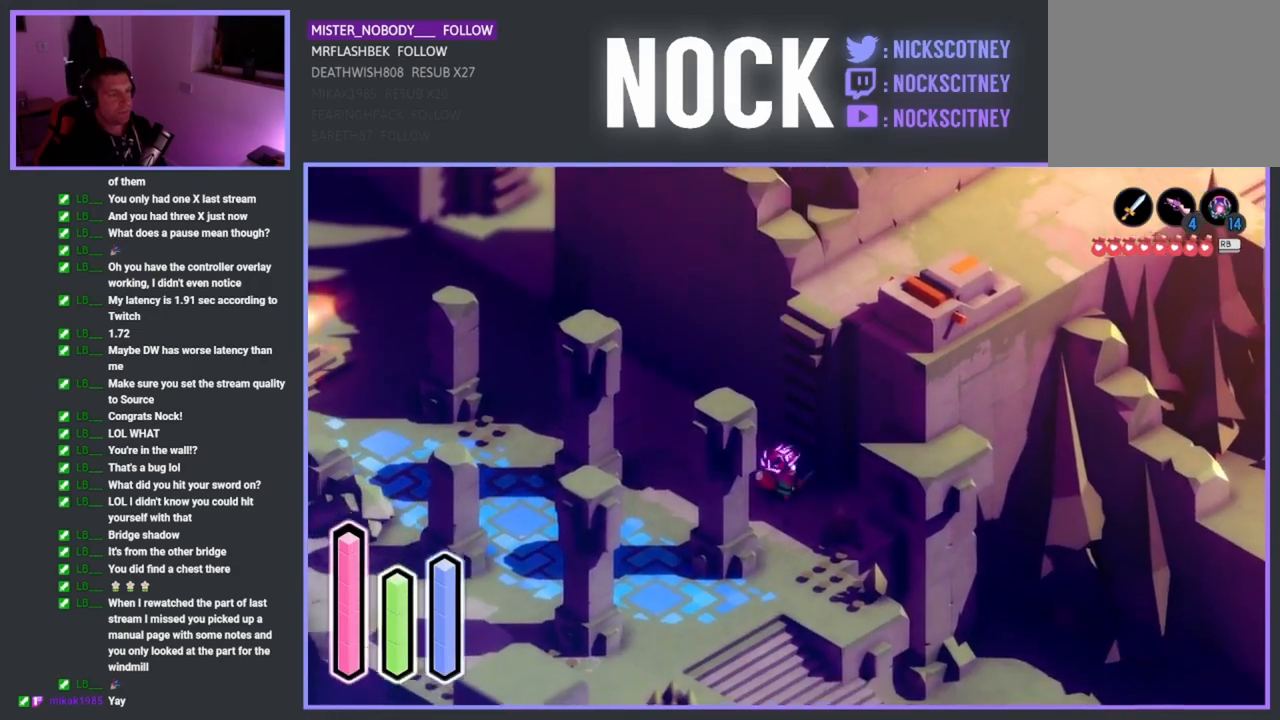
{"buttons": [], "left_stick": "down-left", "events": [[500, "left_stick", "down-left"]]}
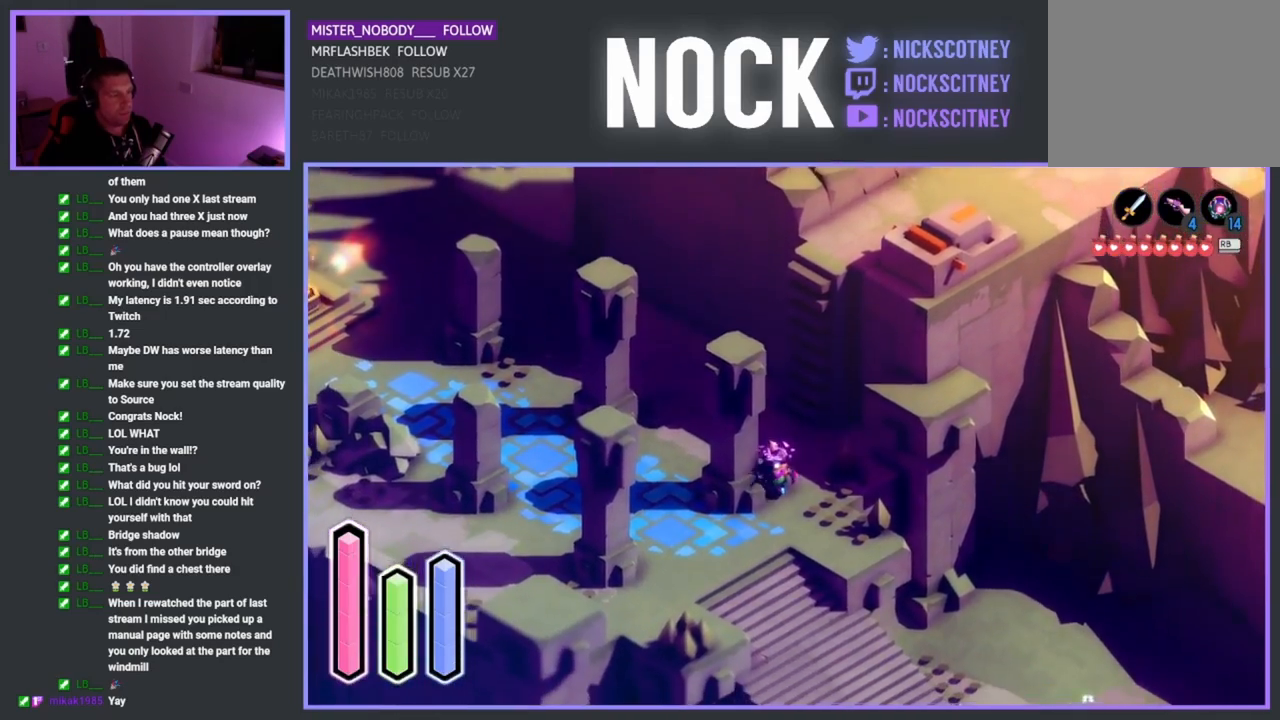
{"buttons": [], "left_stick": "down", "events": [[450, "left_stick", "down"]]}
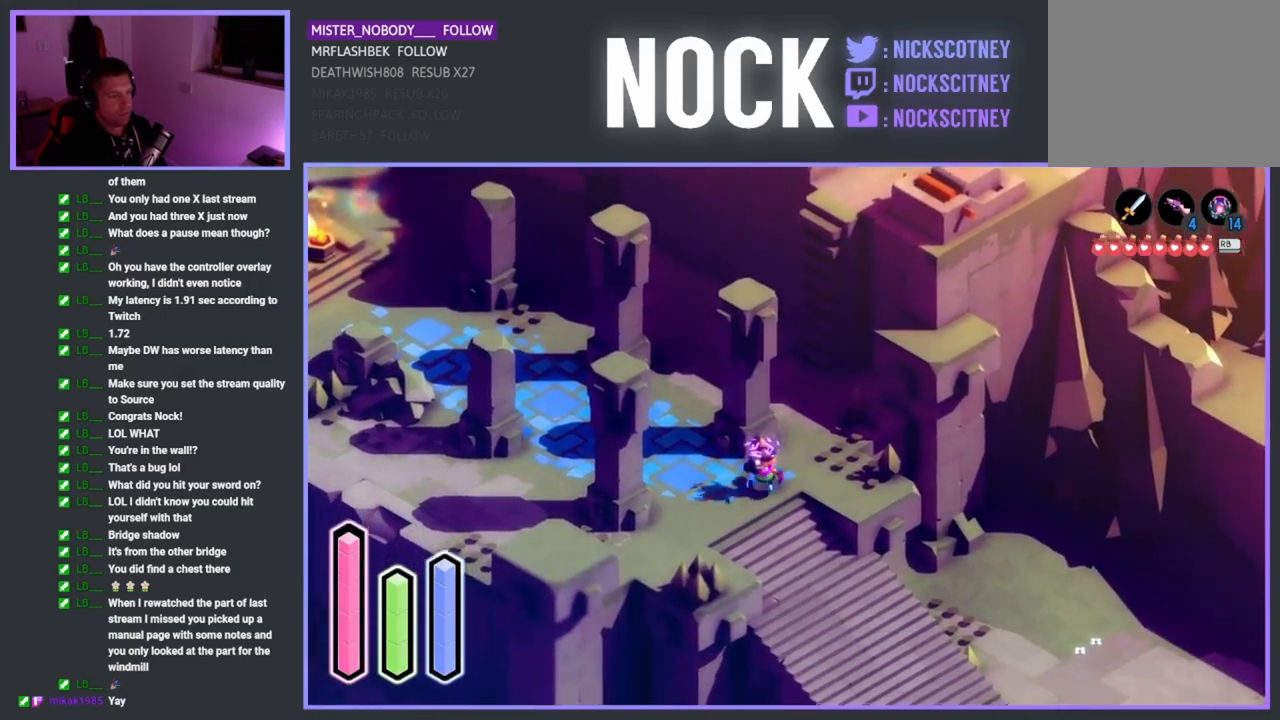
{"buttons": [], "left_stick": "down-right", "events": [[217, "left_stick", "down-right"]]}
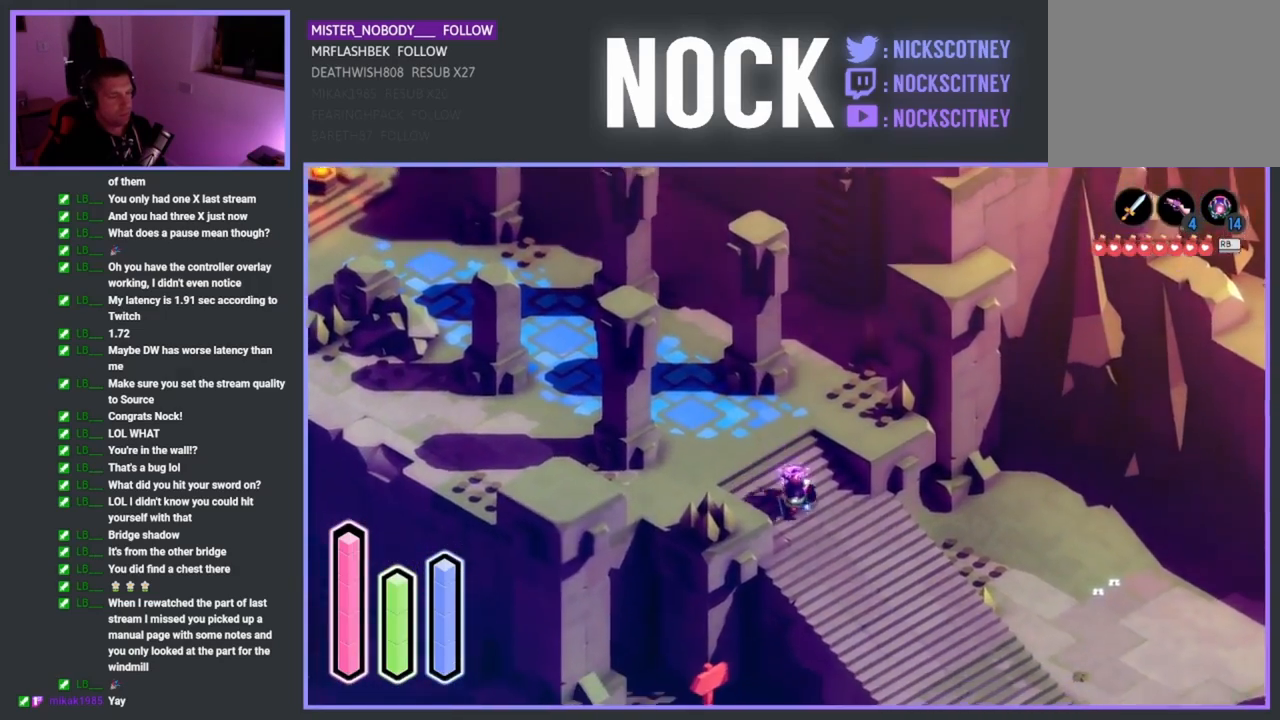
{"buttons": [], "left_stick": "down-right", "events": []}
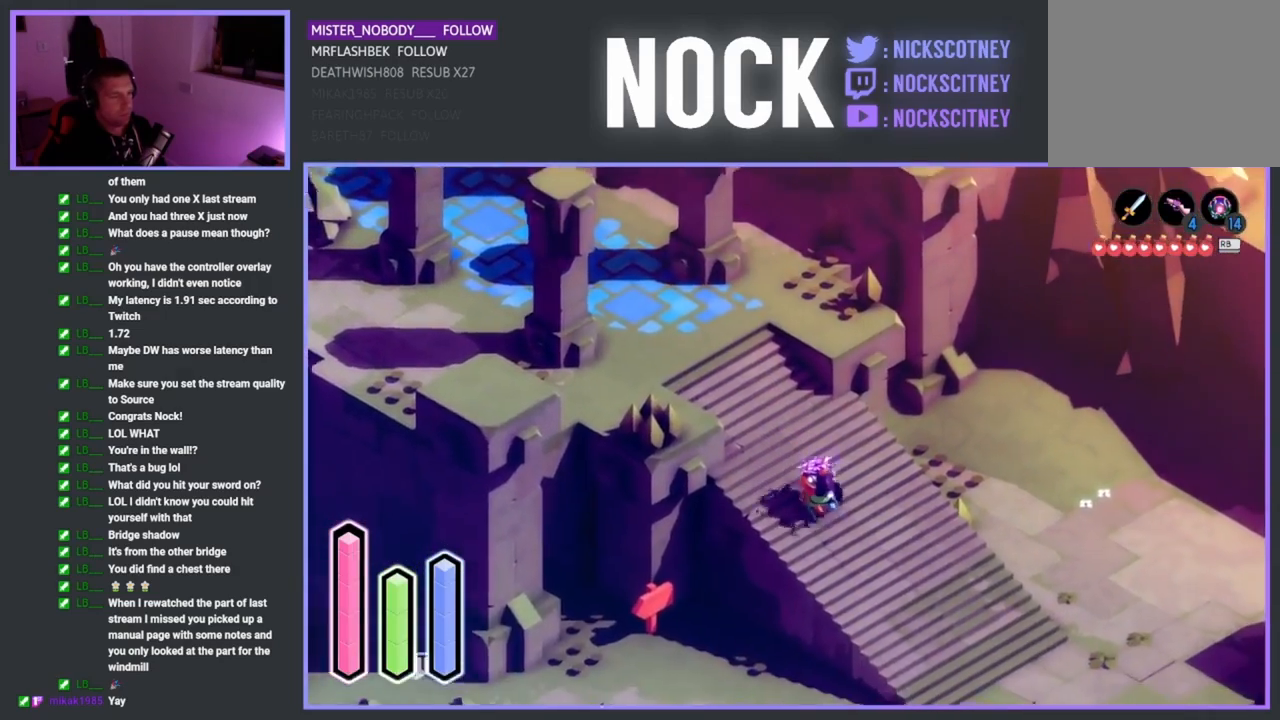
{"buttons": [], "left_stick": "down-right", "events": []}
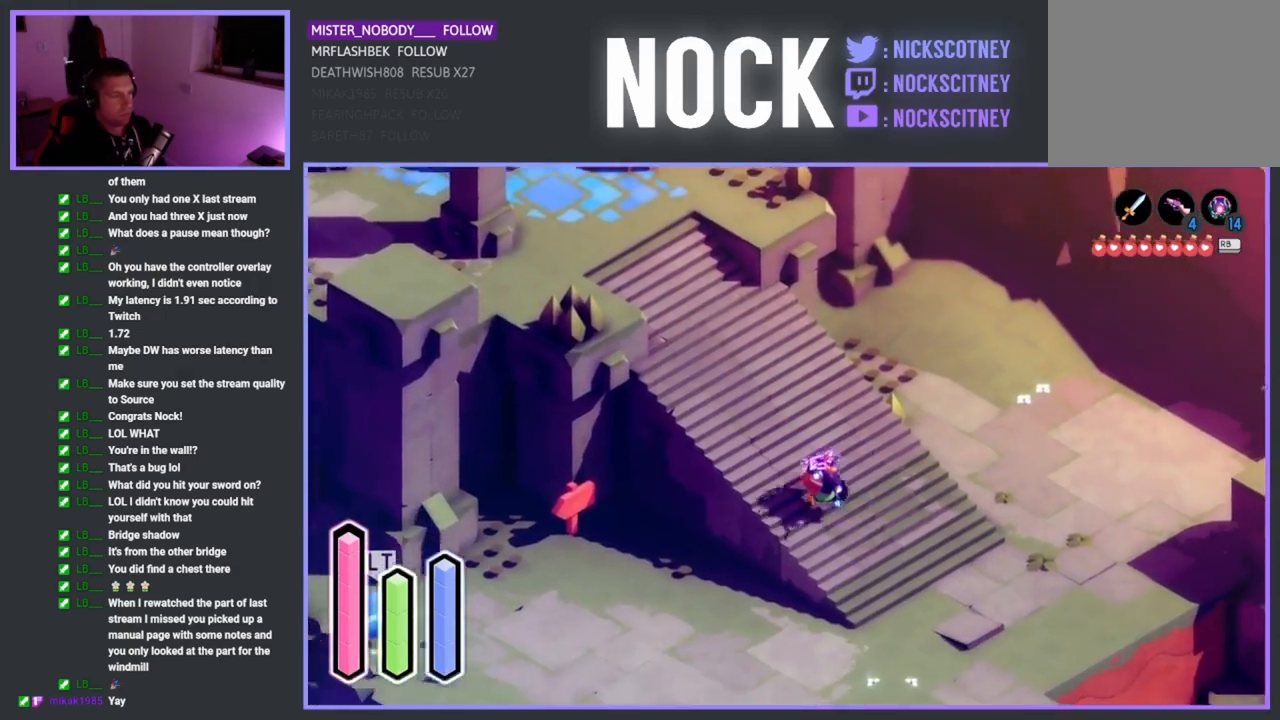
{"buttons": [], "left_stick": "down-left", "events": [[233, "left_stick", "down"], [367, "left_stick", "down-left"]]}
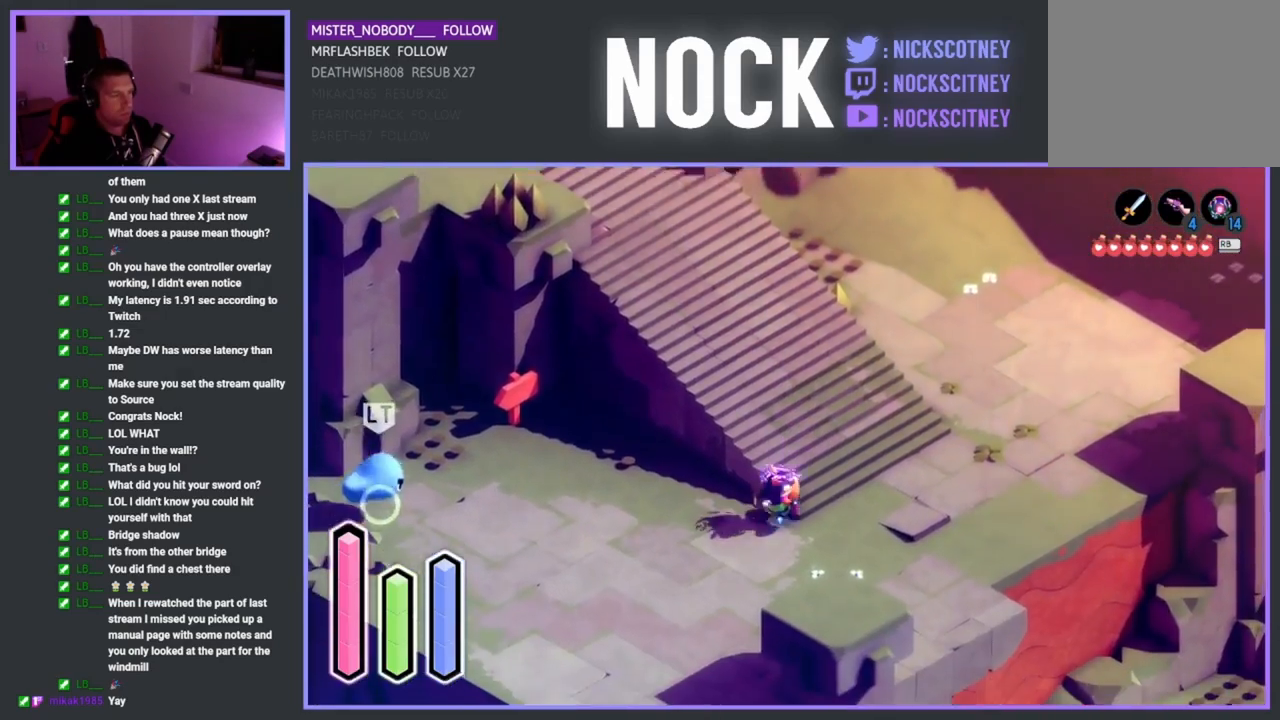
{"buttons": [], "left_stick": "left", "events": [[183, "left_stick", "left"]]}
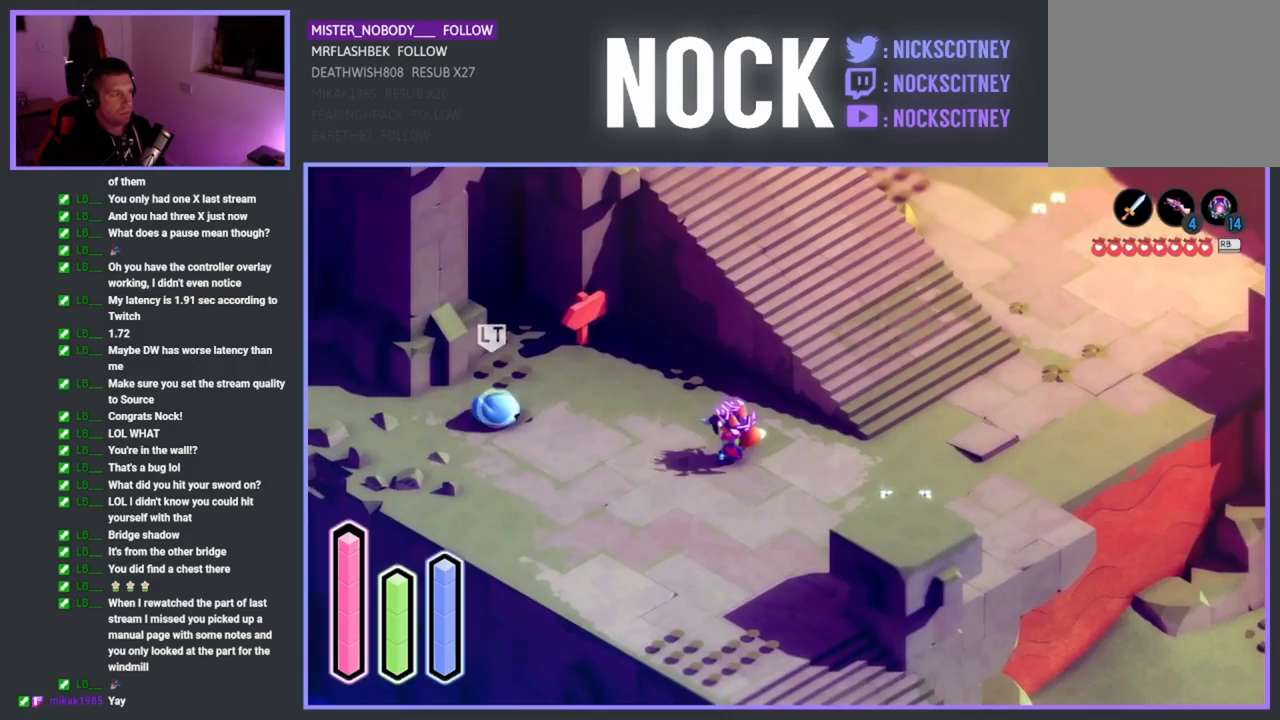
{"buttons": ["SQUARE"], "left_stick": "left", "events": [[350, "SQUARE", "down"]]}
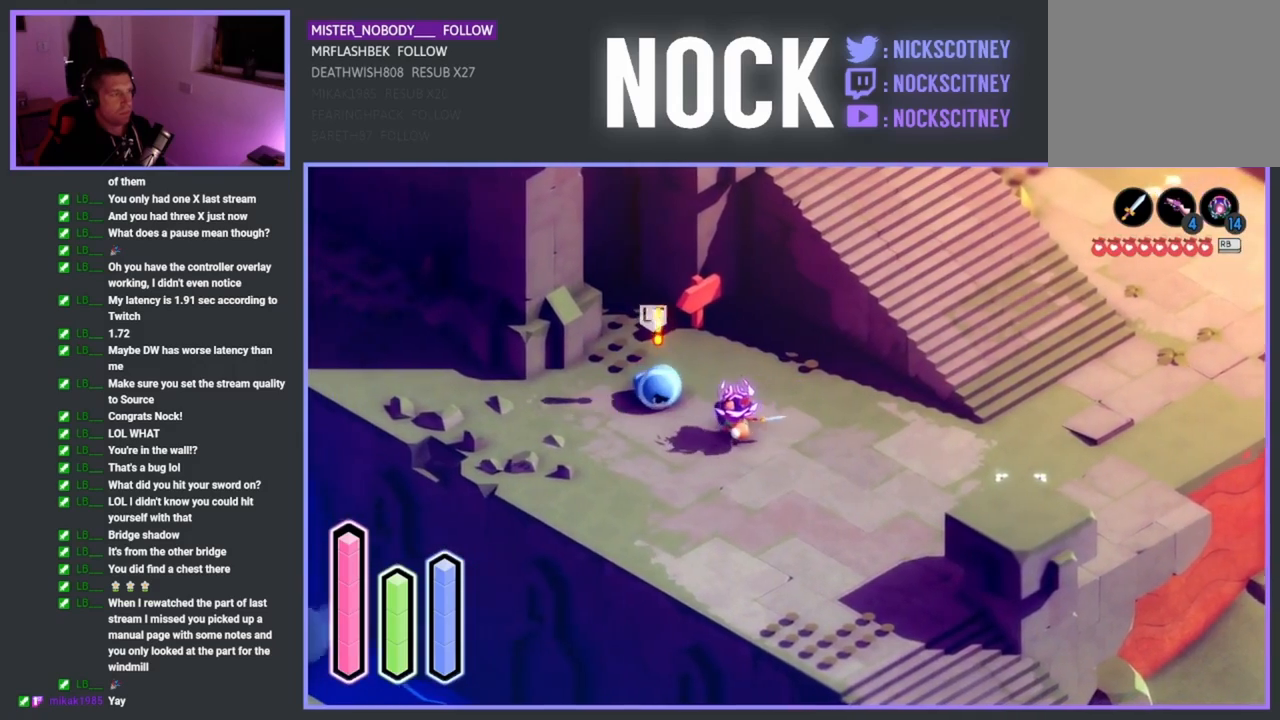
{"buttons": [], "left_stick": "center", "events": [[33, "SQUARE", "up"], [100, "left_stick", "center"]]}
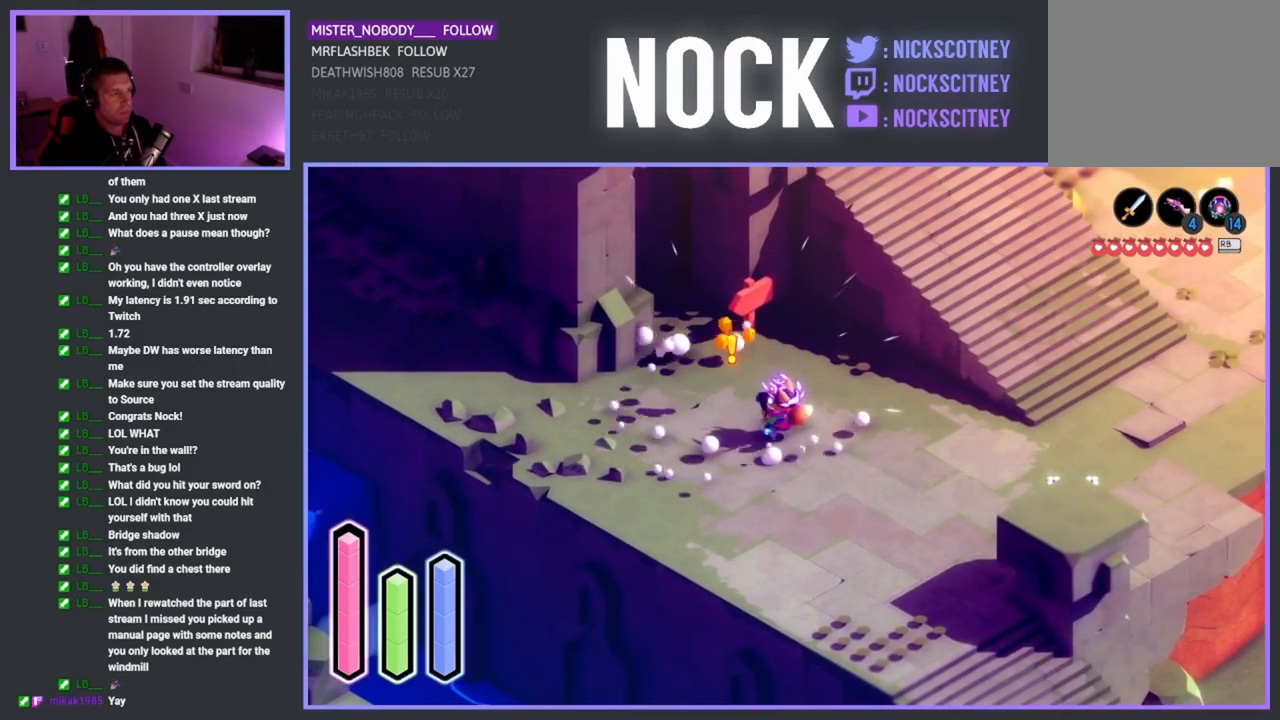
{"buttons": [], "left_stick": "up-left", "events": [[283, "left_stick", "up-left"]]}
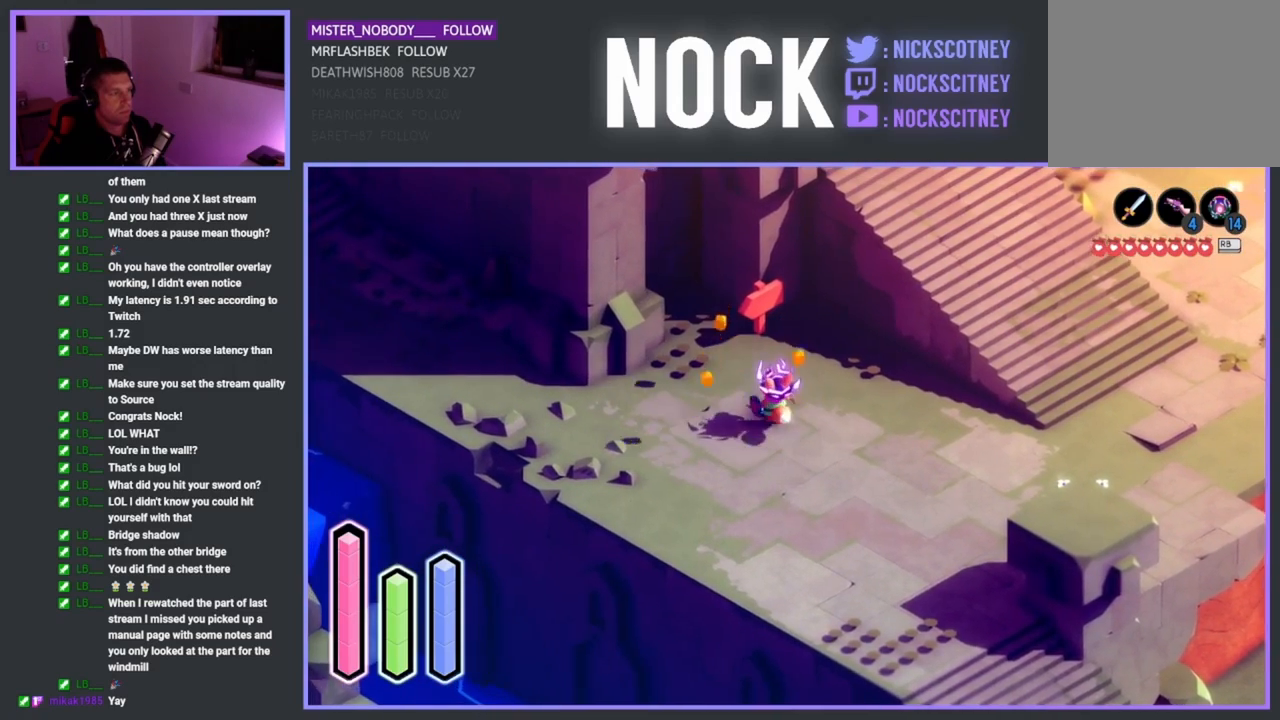
{"buttons": [], "left_stick": "down", "events": [[267, "left_stick", "center"], [350, "left_stick", "down"]]}
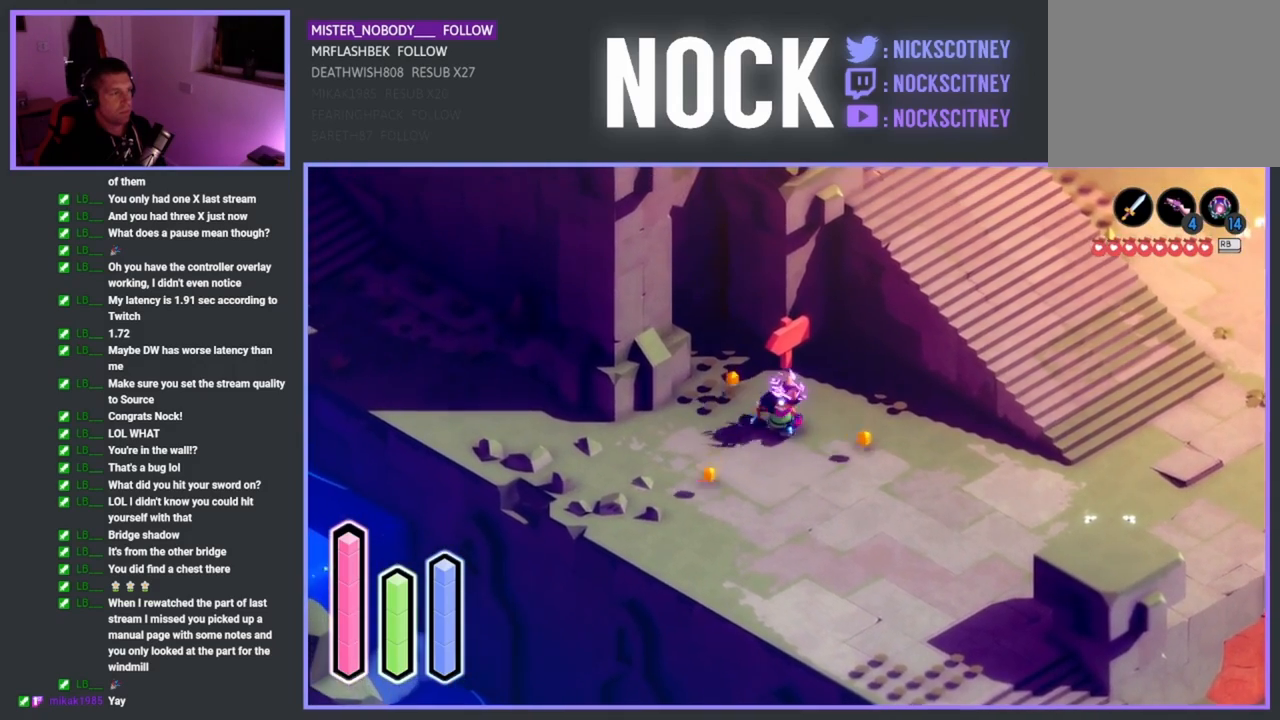
{"buttons": ["L2"], "left_stick": "center", "events": [[100, "left_stick", "down-right"], [217, "left_stick", "center"], [250, "L2", "down"]]}
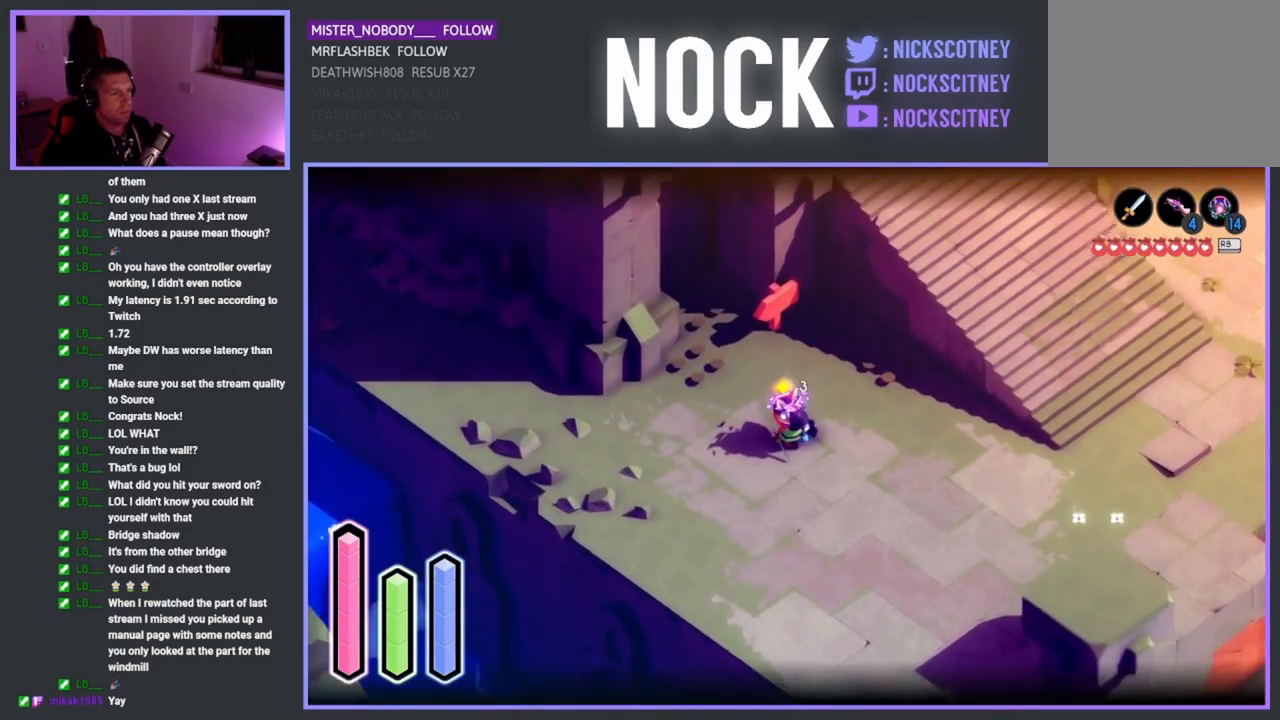
{"buttons": ["L2"], "left_stick": "right", "events": [[17, "left_stick", "right"]]}
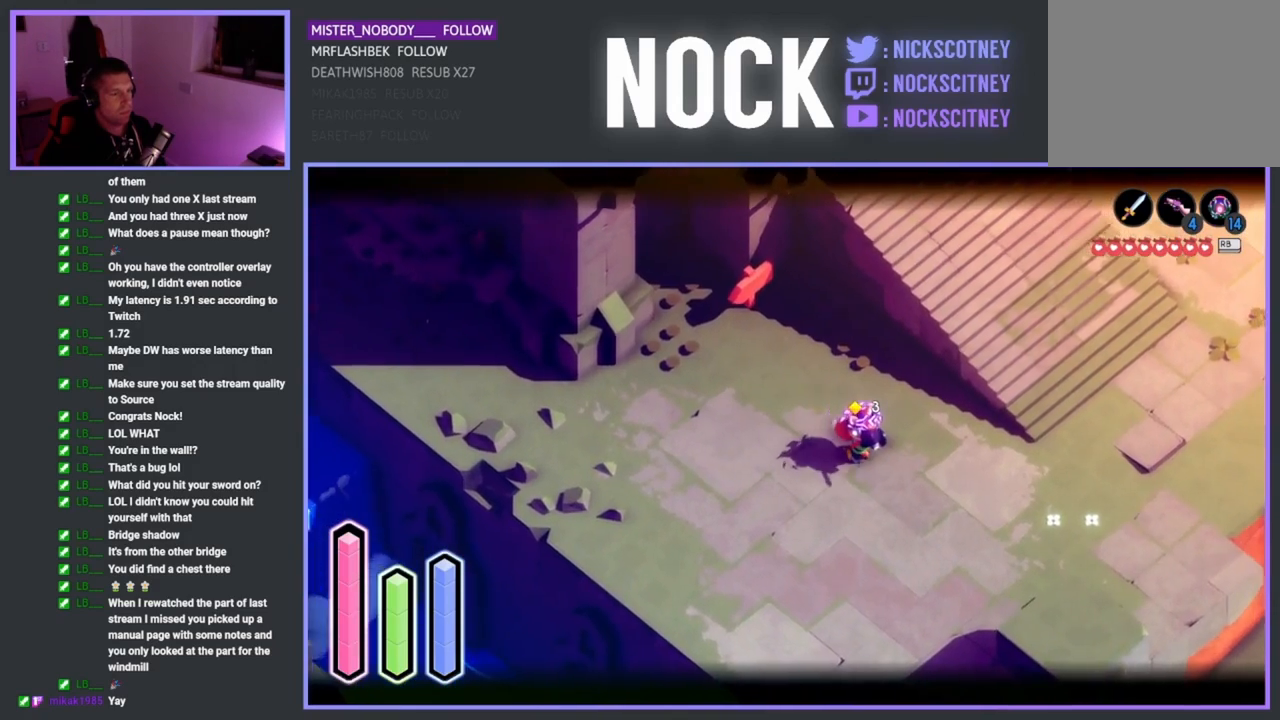
{"buttons": ["L2"], "left_stick": "right", "events": []}